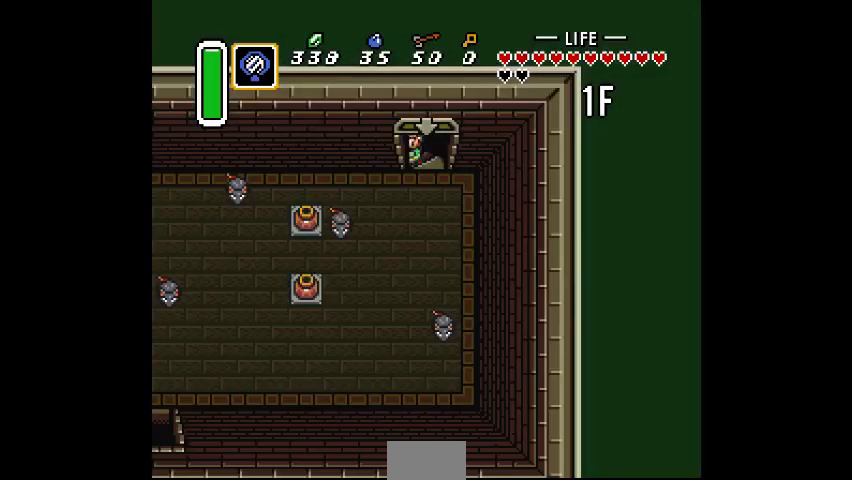
Gameplay with a controller (PlayStation layout); each line is a JSON object with the inputs held at the frame after it. "events" lists button and stick changes between this image and that frame as [ms after this image, input, new state], when the widget could be followed in between. Not read: CIRCLE DPAD_DOWN DPAD_LEFT DPAD_RIGHT DPAD_UP L3 R3.
{"buttons": [], "events": []}
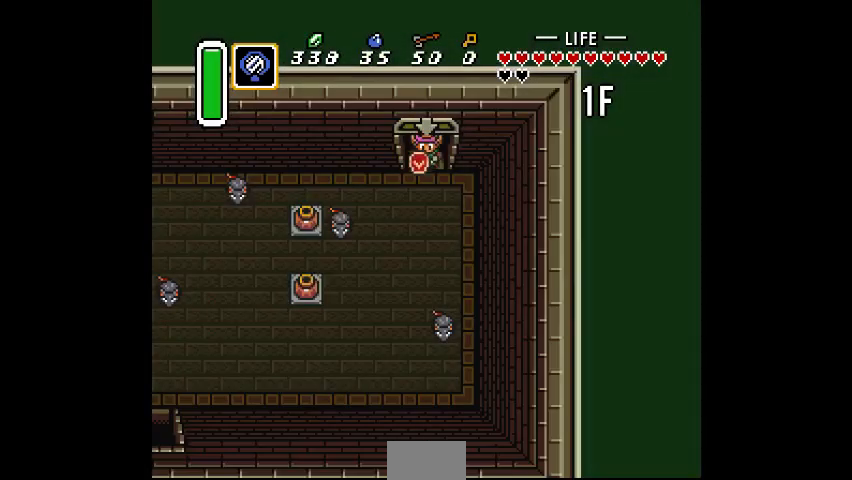
{"buttons": [], "events": [[400, "CROSS", "down"], [500, "CROSS", "up"]]}
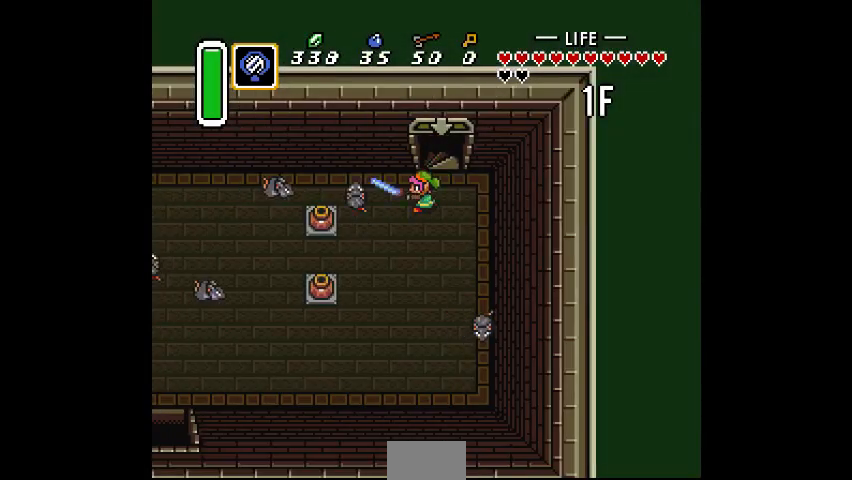
{"buttons": [], "events": [[400, "CROSS", "down"], [500, "CROSS", "up"]]}
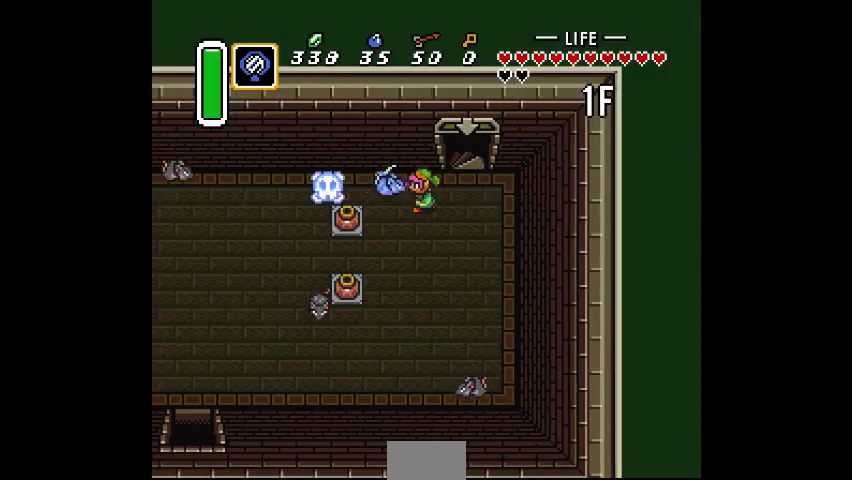
{"buttons": [], "events": []}
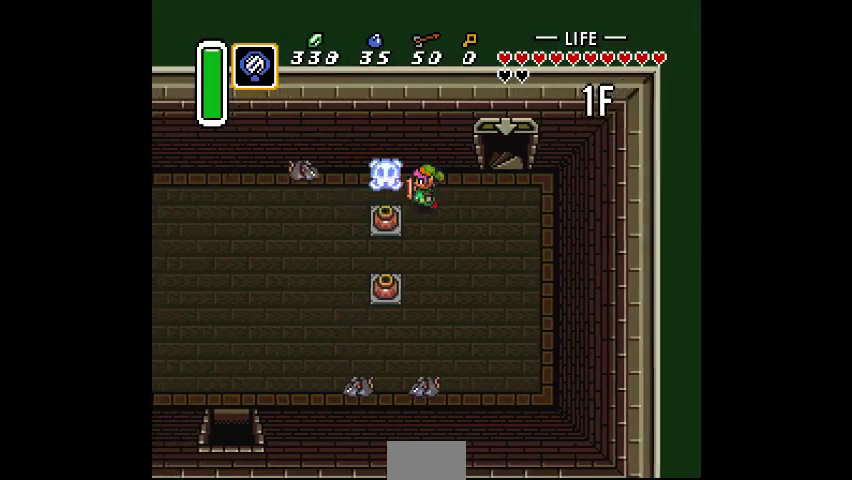
{"buttons": [], "events": [[167, "CROSS", "down"], [233, "CROSS", "up"]]}